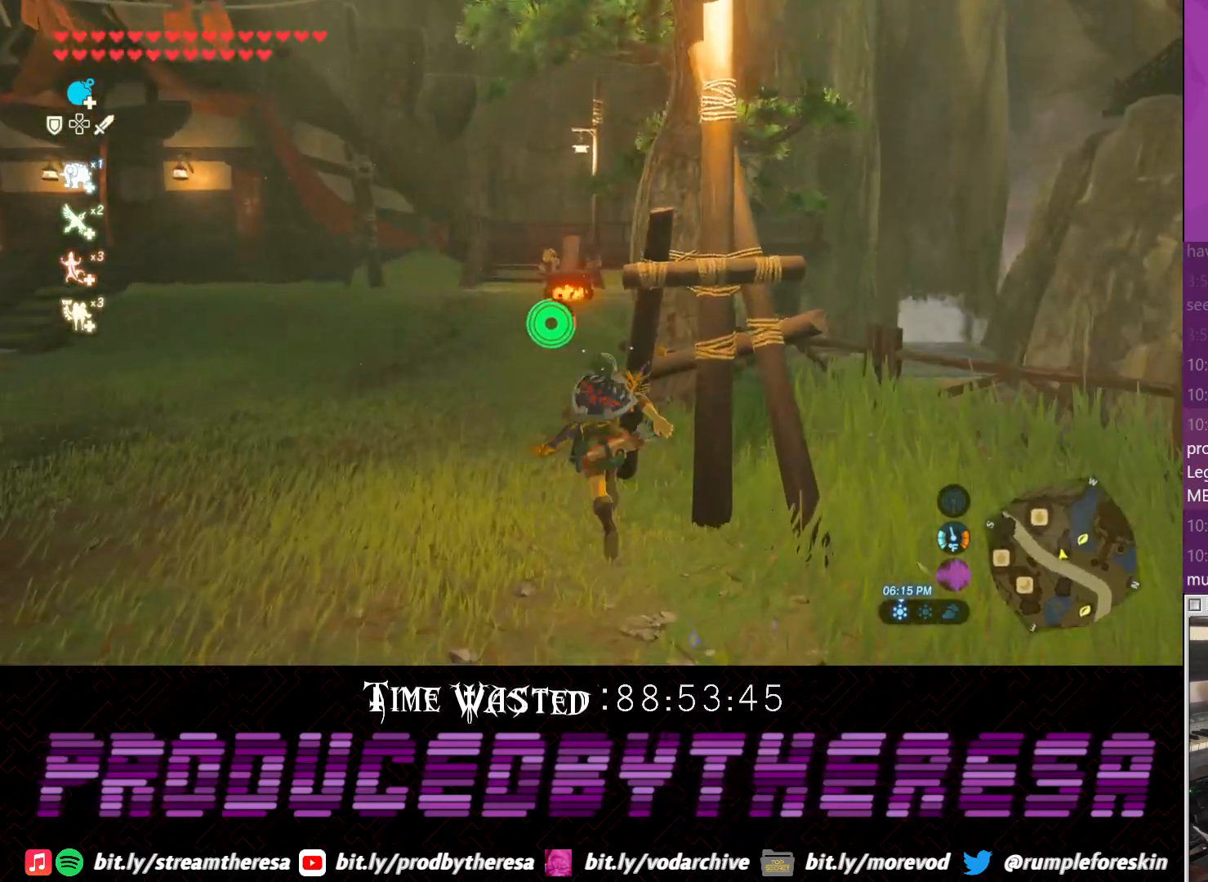
Gameplay with a controller (PlayStation layout); each line is a JSON object with the inputs held at the frame after it. "events" lists button and stick changes between this image and that frame as [ms after this image, input, new state], when the widget could be followed in between. Not read: DPAD_UP R3.
{"buttons": ["CROSS"], "left_stick": "up-left", "right_stick": "center", "events": [[33, "CROSS", "up"], [183, "right_stick", "right"], [417, "right_stick", "center"], [483, "CROSS", "down"], [500, "left_stick", "up-left"]]}
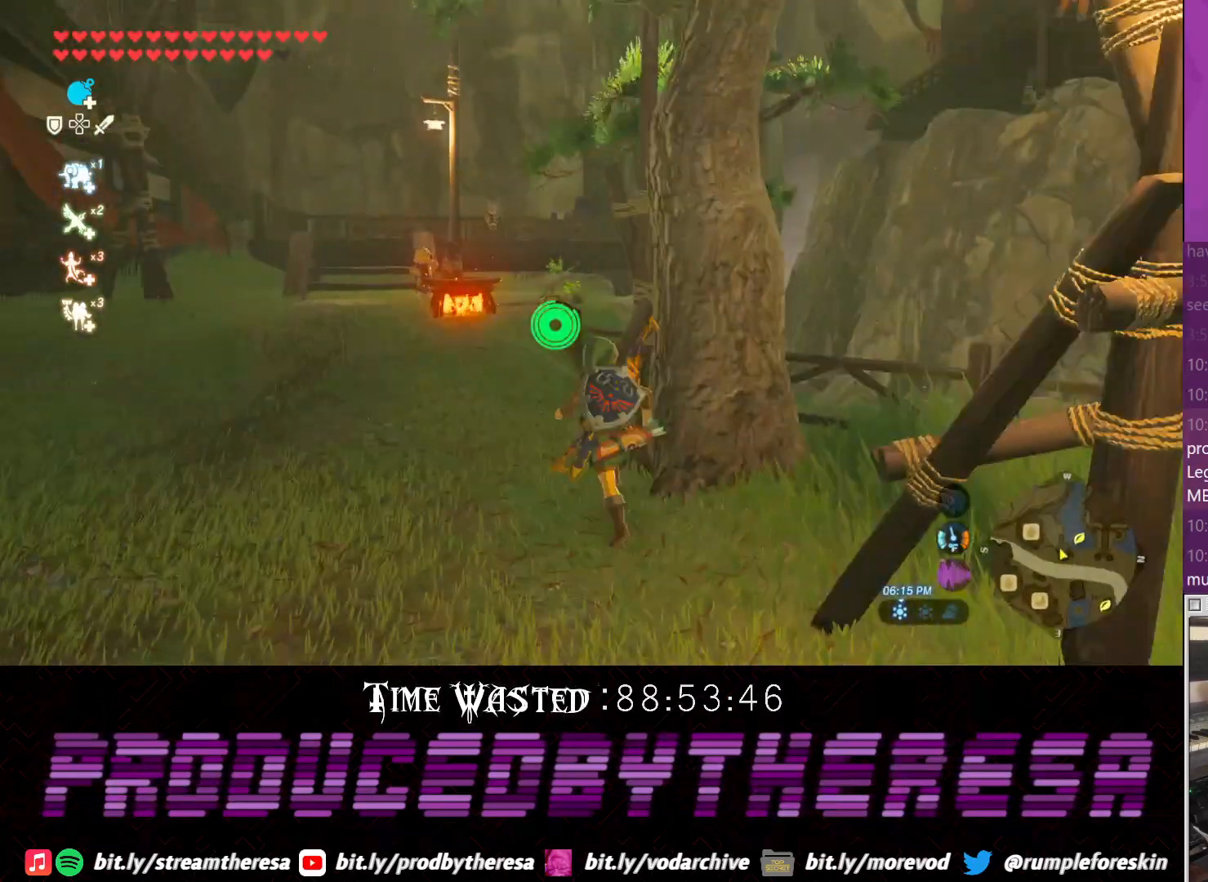
{"buttons": [], "left_stick": "up-left", "right_stick": "center", "events": [[233, "CROSS", "up"]]}
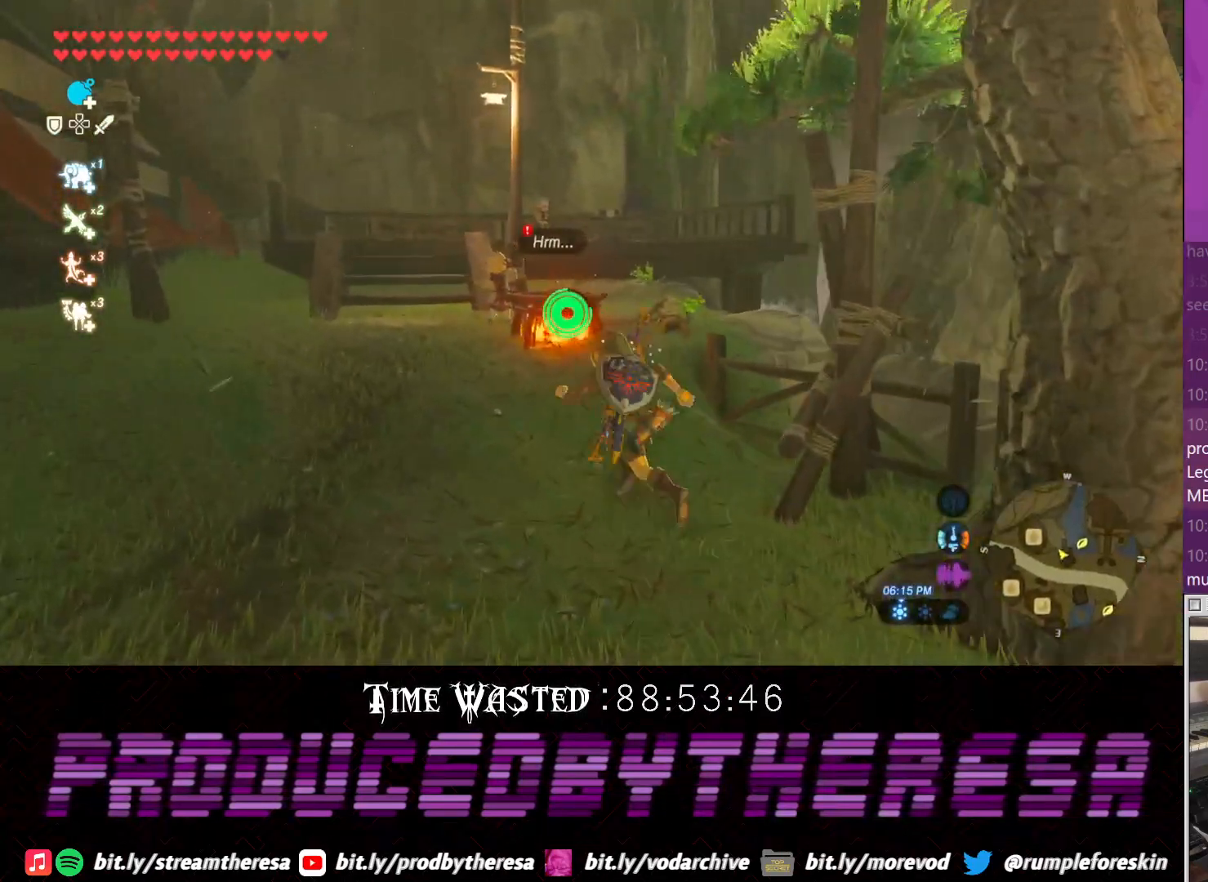
{"buttons": [], "left_stick": "up-left", "right_stick": "center", "events": [[50, "right_stick", "right"], [250, "right_stick", "center"]]}
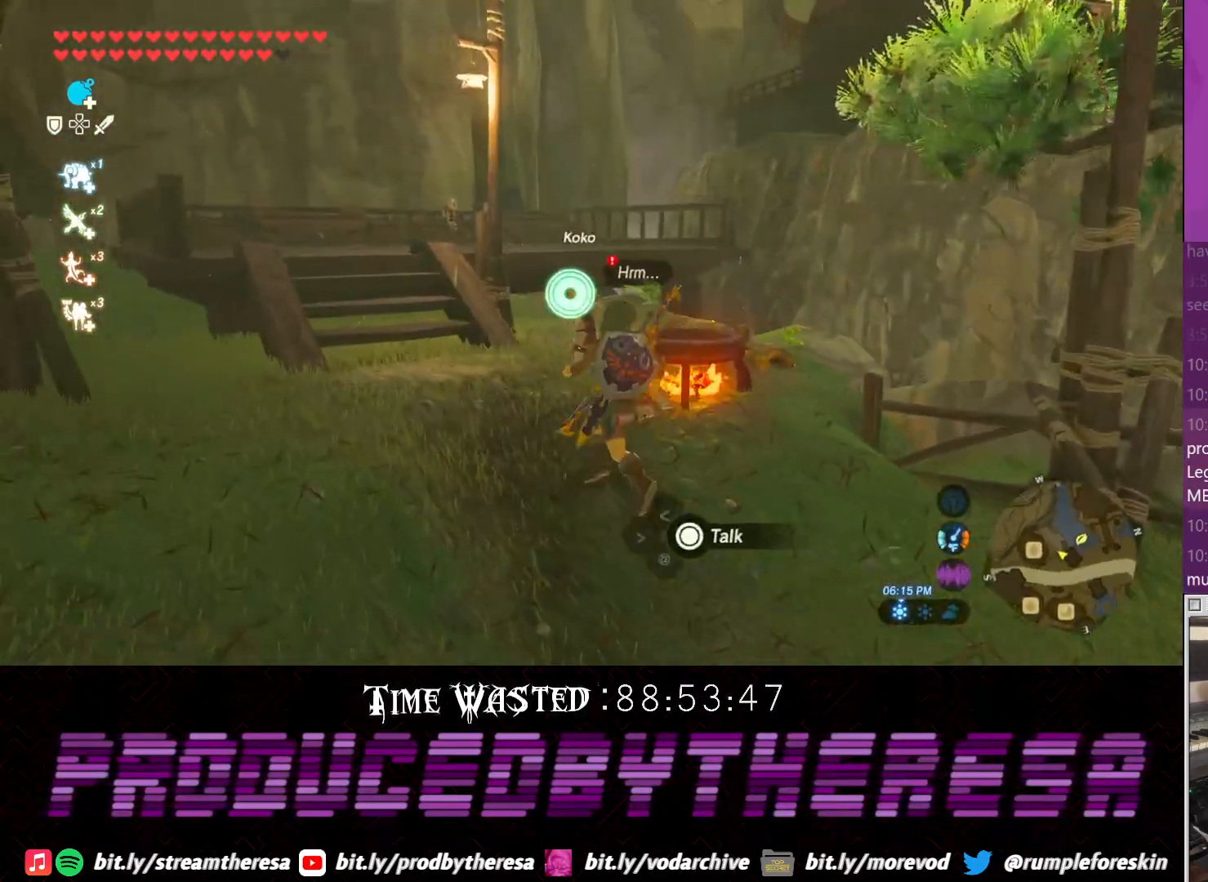
{"buttons": [], "left_stick": "up", "right_stick": "center", "events": [[67, "left_stick", "center"], [133, "right_stick", "up"], [433, "left_stick", "up"], [433, "right_stick", "center"]]}
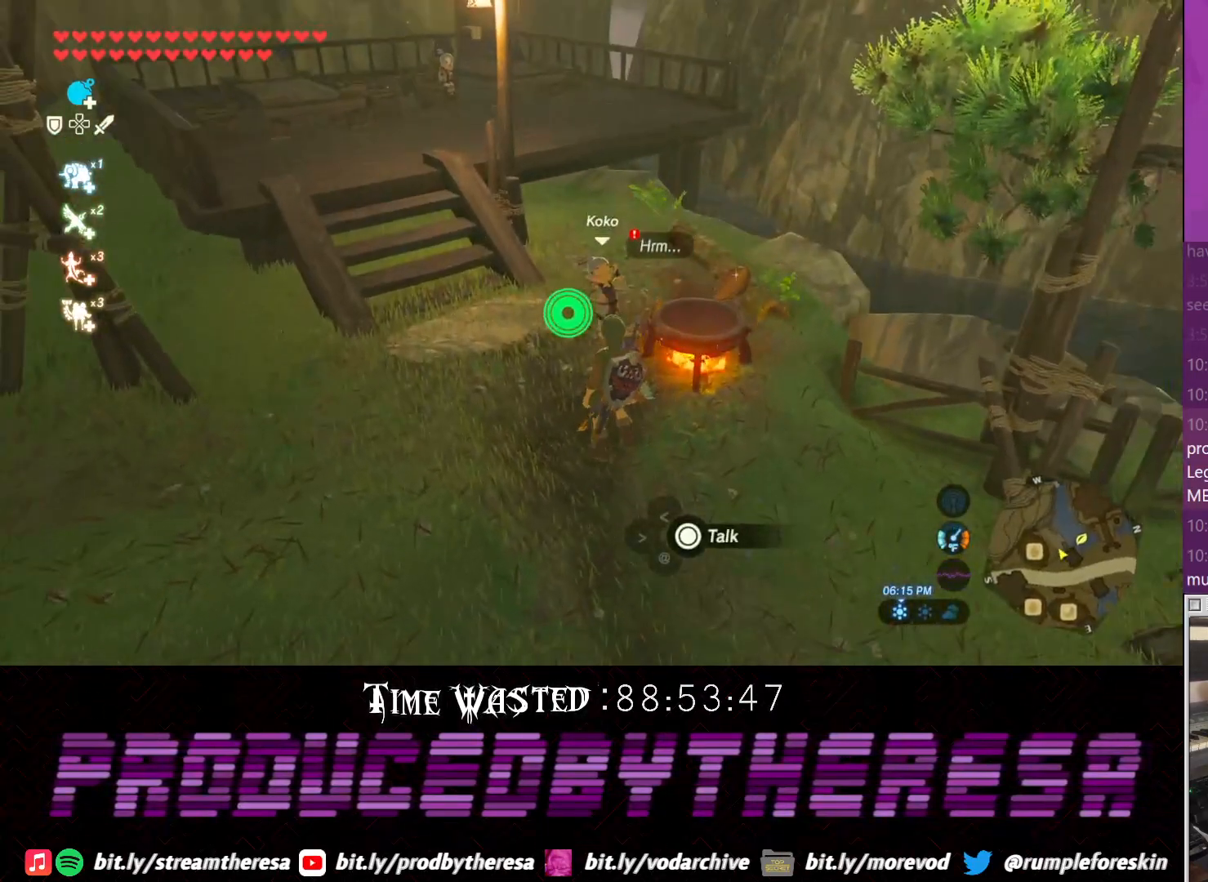
{"buttons": [], "left_stick": "center", "right_stick": "center", "events": [[267, "left_stick", "center"], [283, "CIRCLE", "down"], [400, "CIRCLE", "up"]]}
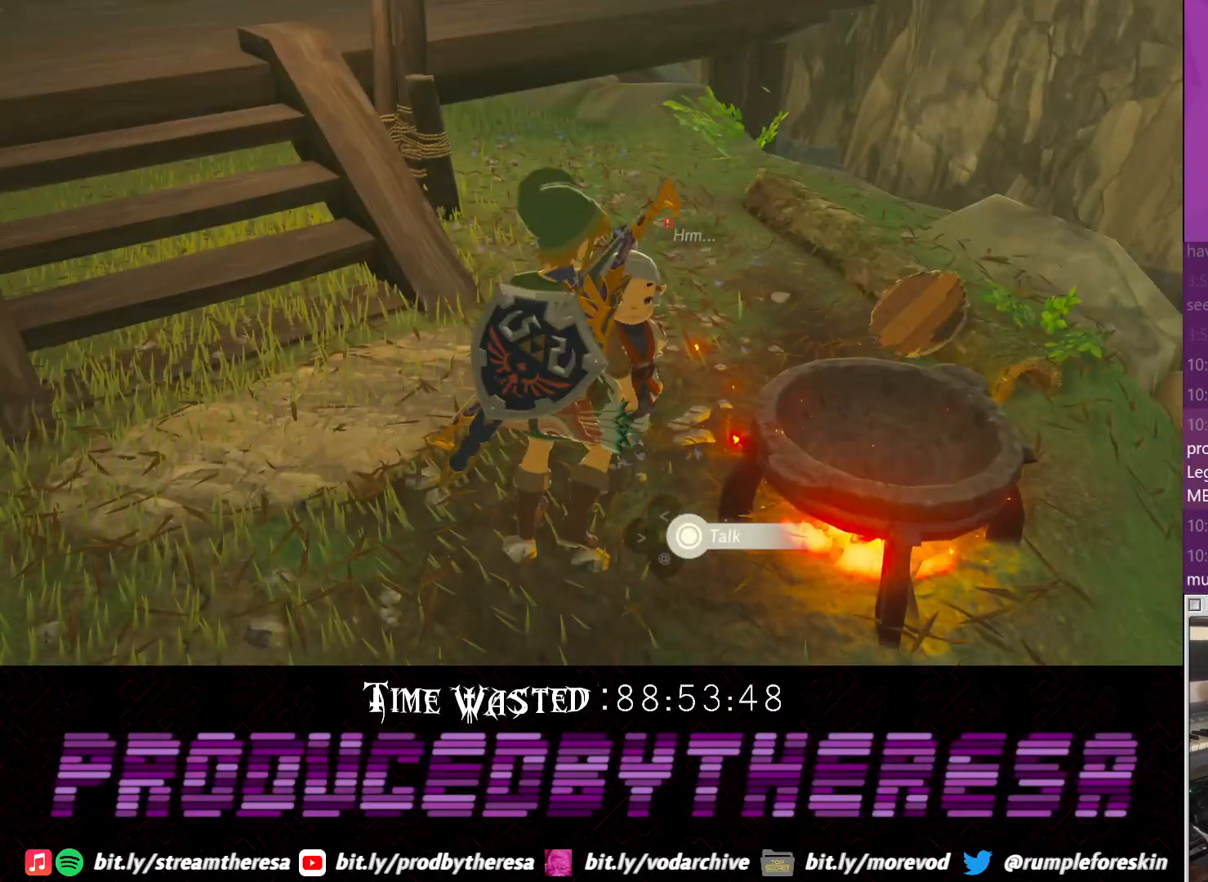
{"buttons": ["CROSS"], "left_stick": "center", "right_stick": "center", "events": [[217, "CROSS", "down"], [333, "CROSS", "up"], [400, "CROSS", "down"]]}
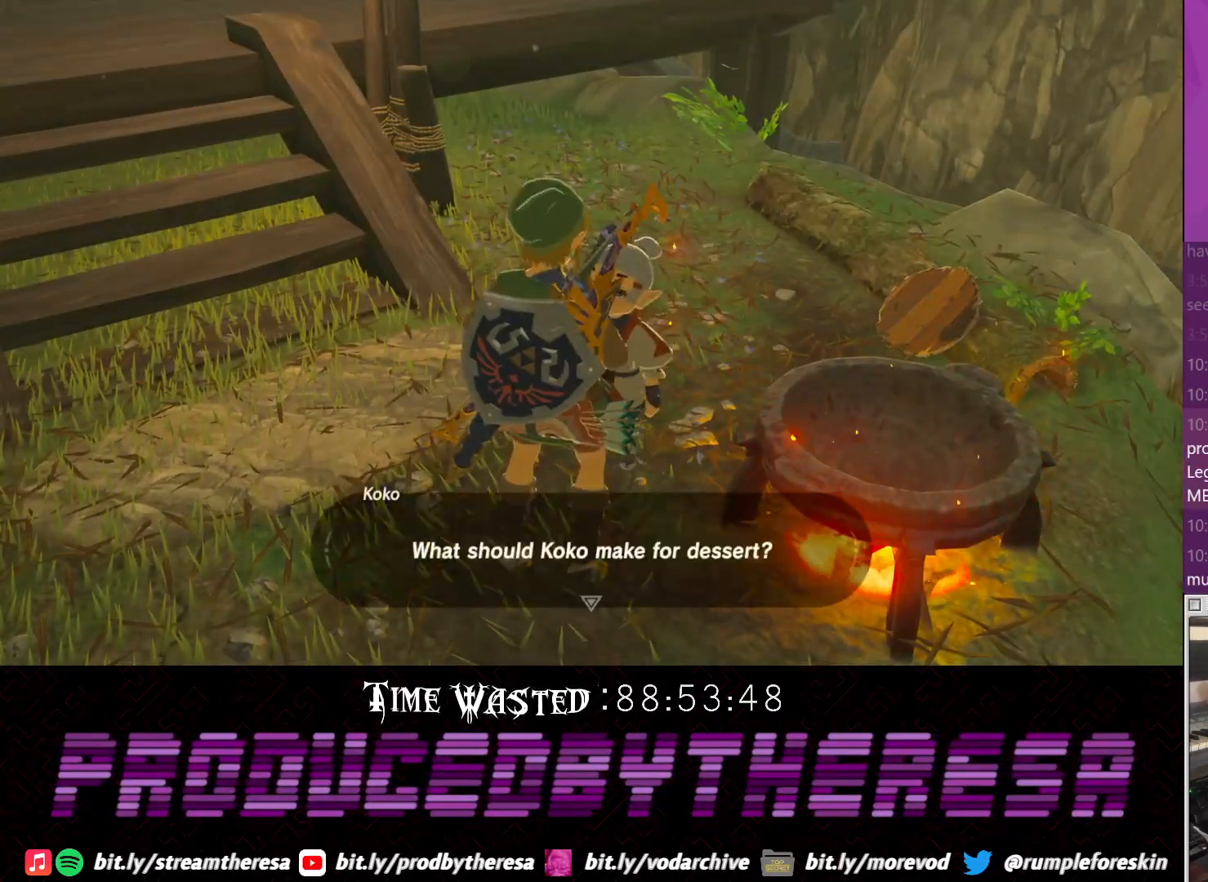
{"buttons": [], "left_stick": "center", "right_stick": "center", "events": [[33, "CROSS", "up"], [83, "CROSS", "down"], [283, "CROSS", "up"]]}
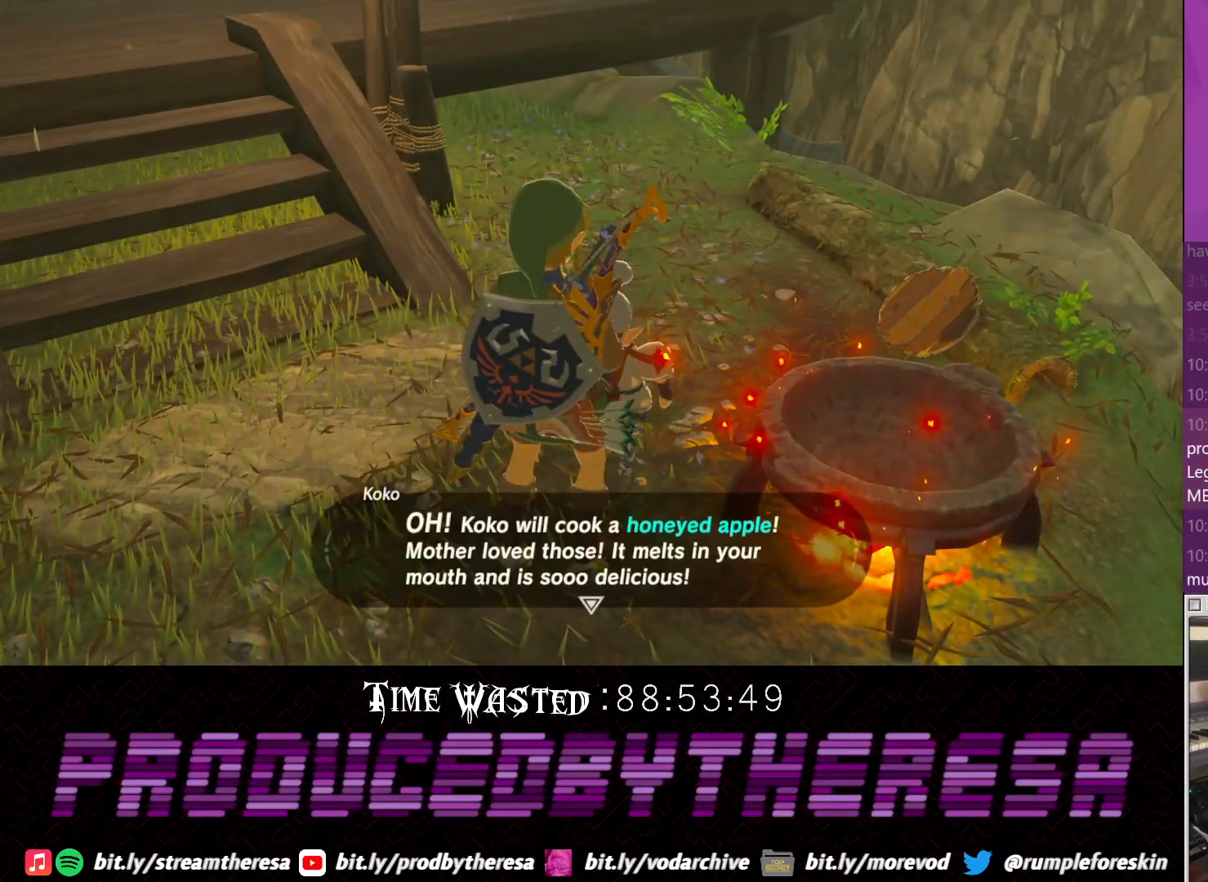
{"buttons": [], "left_stick": "center", "right_stick": "center", "events": []}
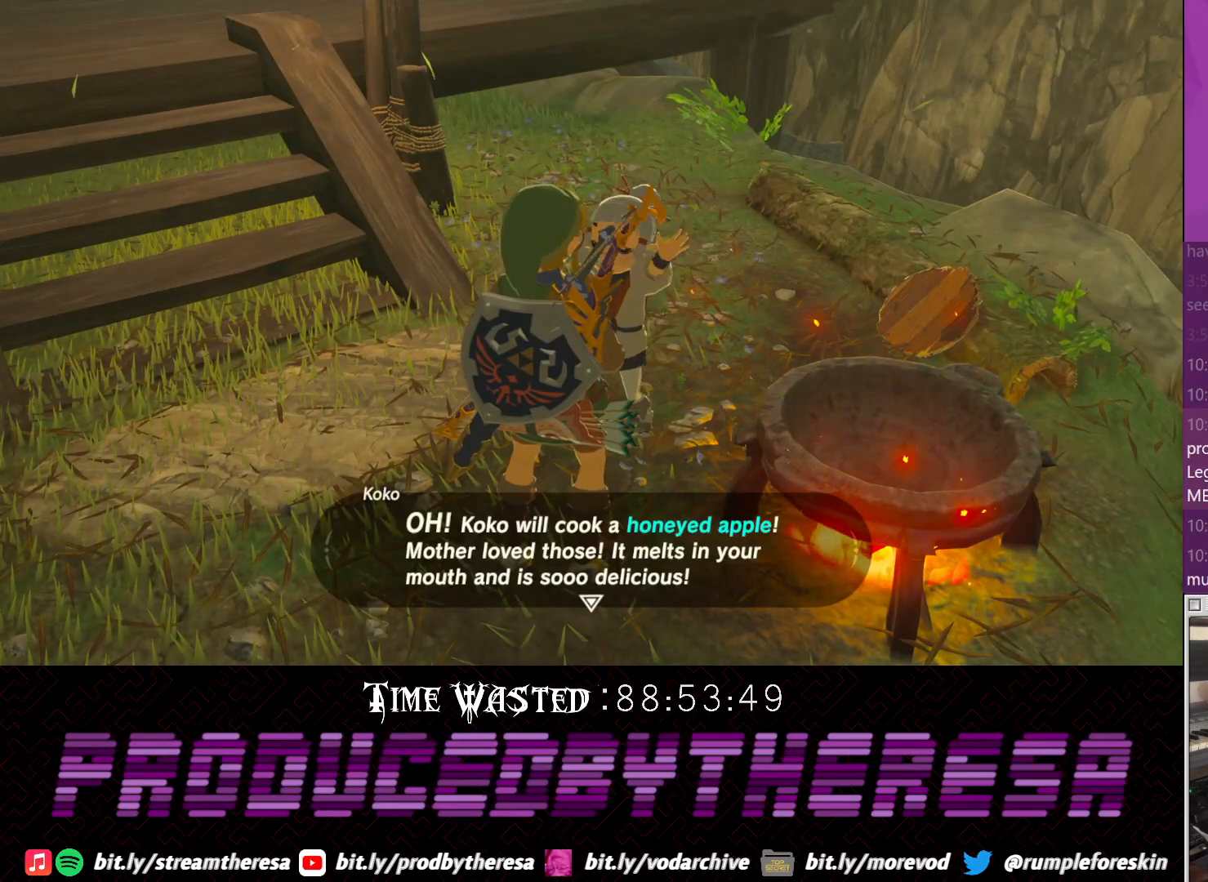
{"buttons": [], "left_stick": "center", "right_stick": "center", "events": []}
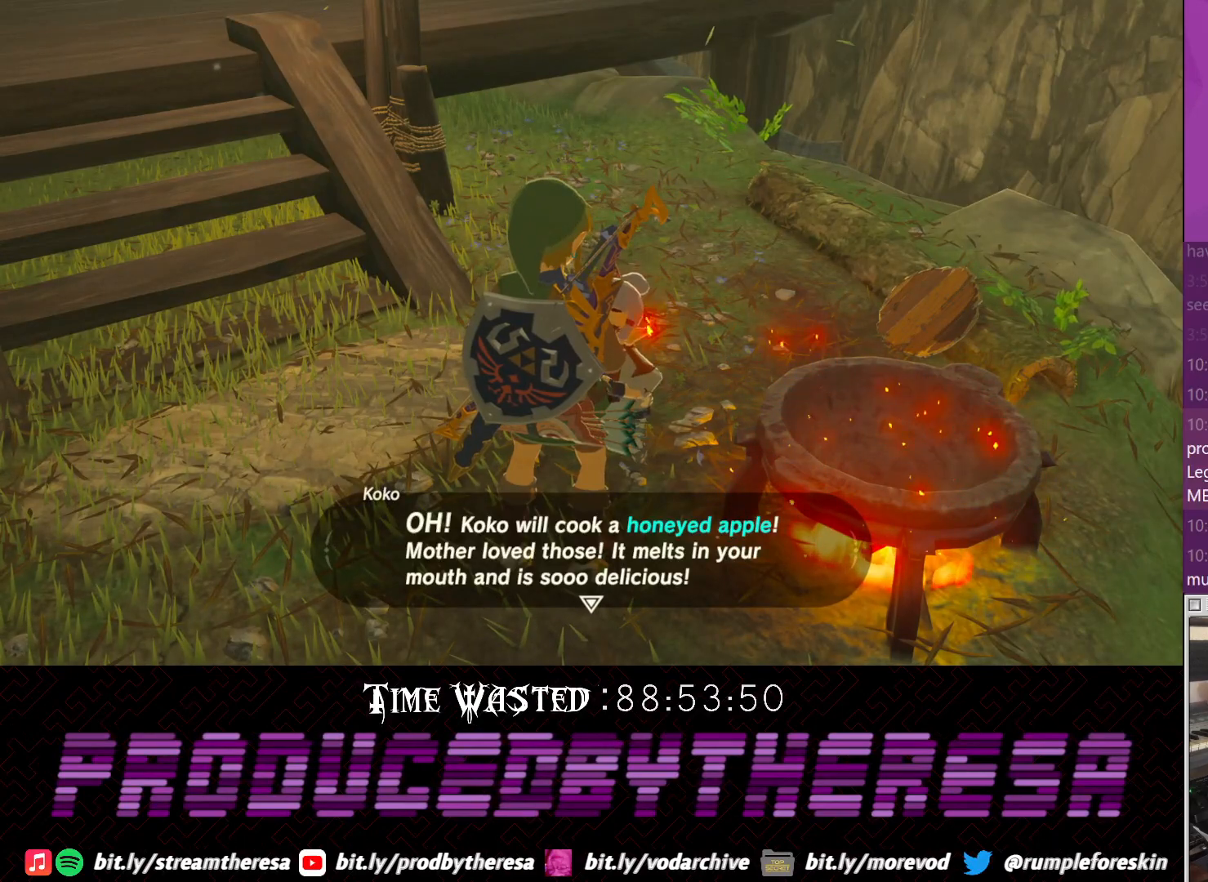
{"buttons": [], "left_stick": "center", "right_stick": "center", "events": []}
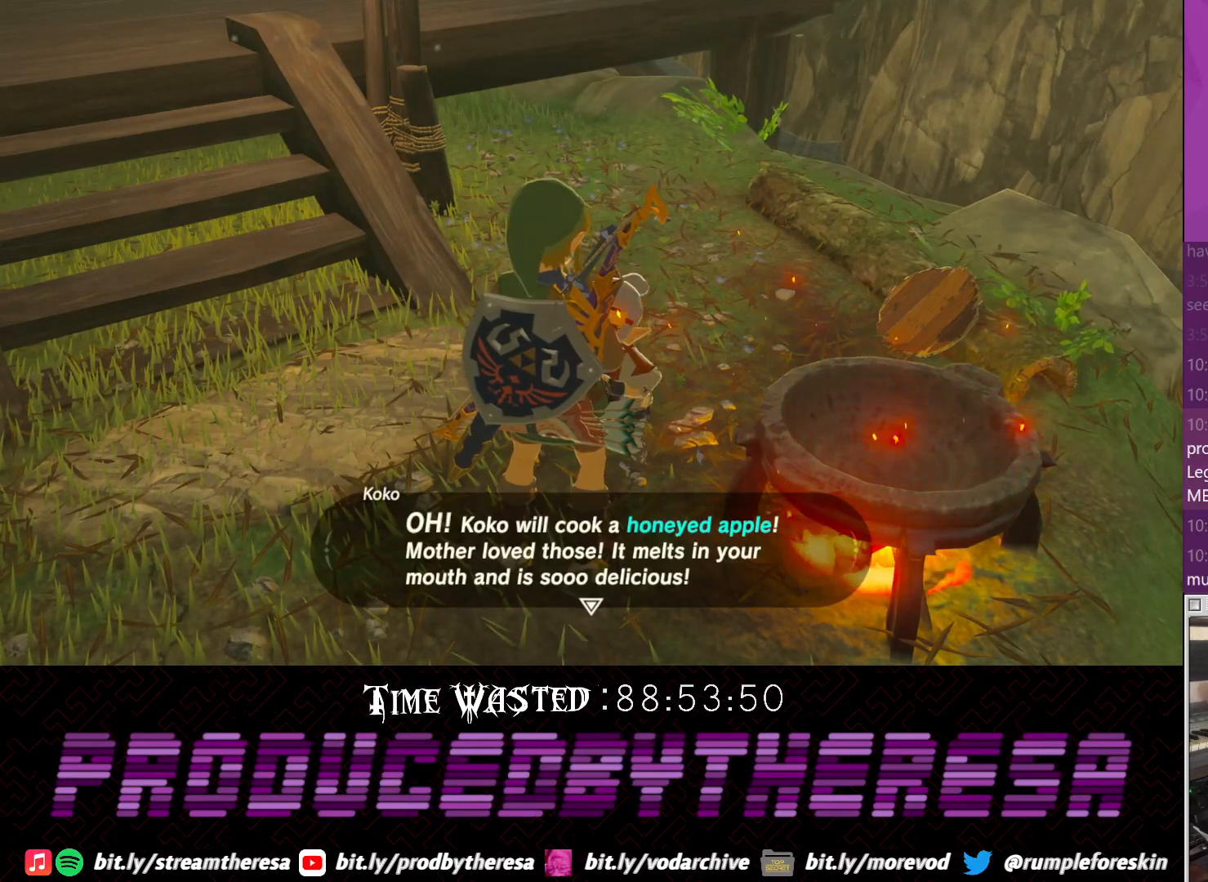
{"buttons": [], "left_stick": "center", "right_stick": "center", "events": []}
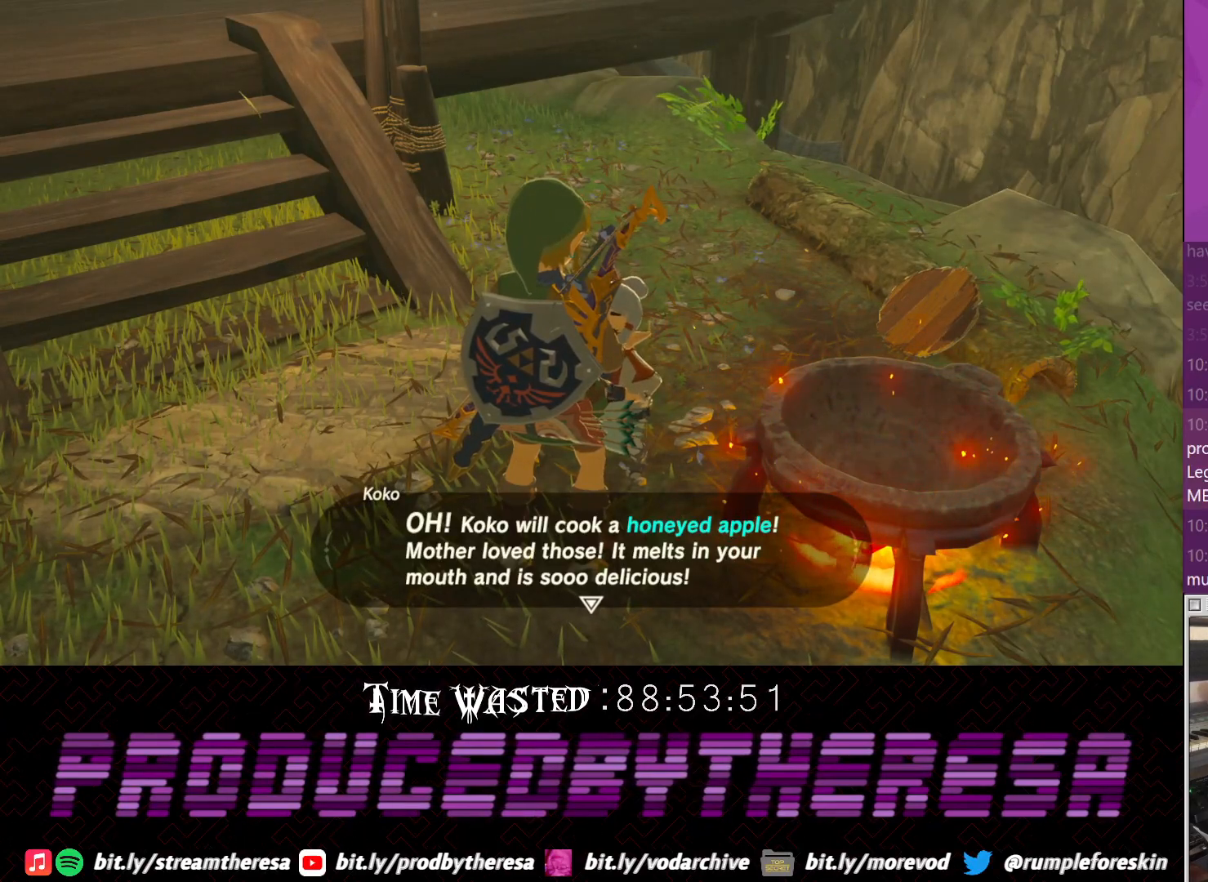
{"buttons": [], "left_stick": "center", "right_stick": "center", "events": []}
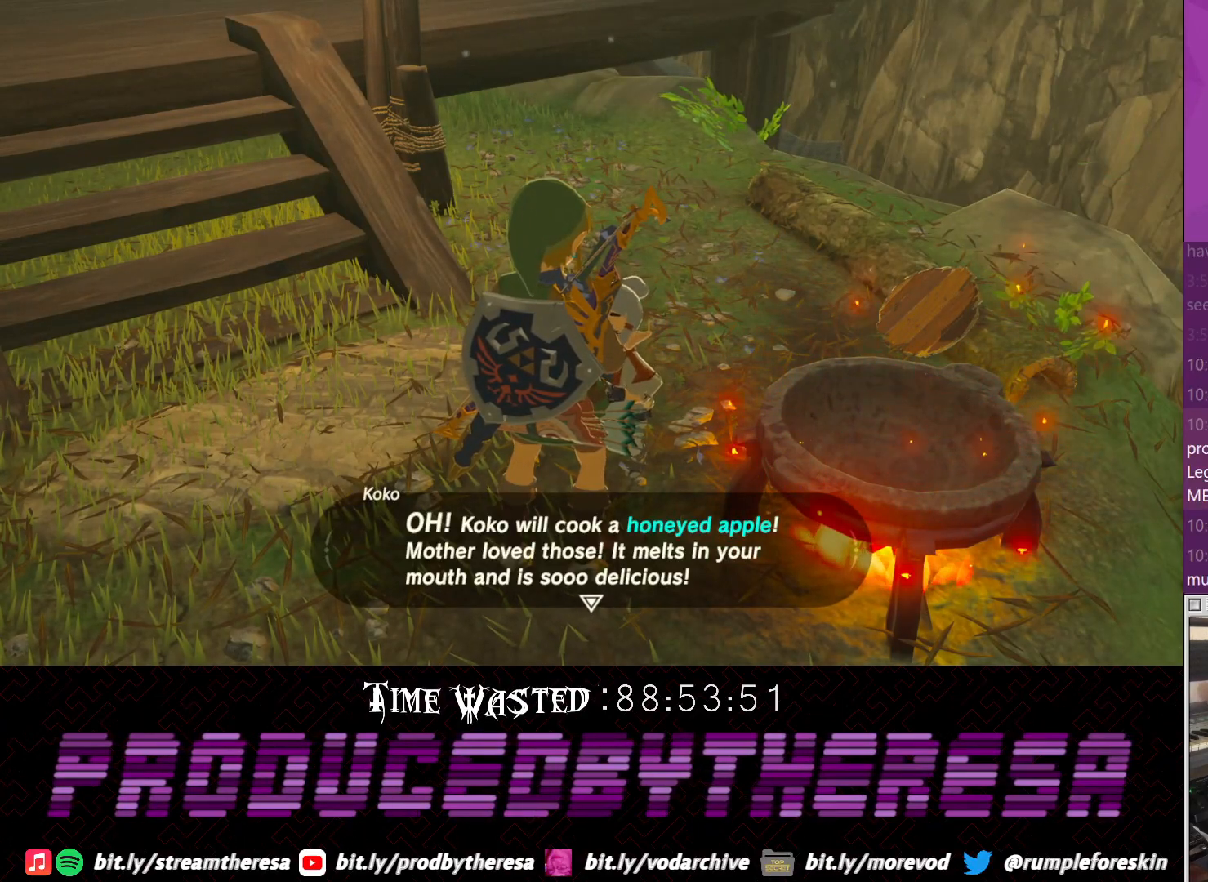
{"buttons": [], "left_stick": "center", "right_stick": "center", "events": [[150, "CROSS", "down"], [300, "CROSS", "up"]]}
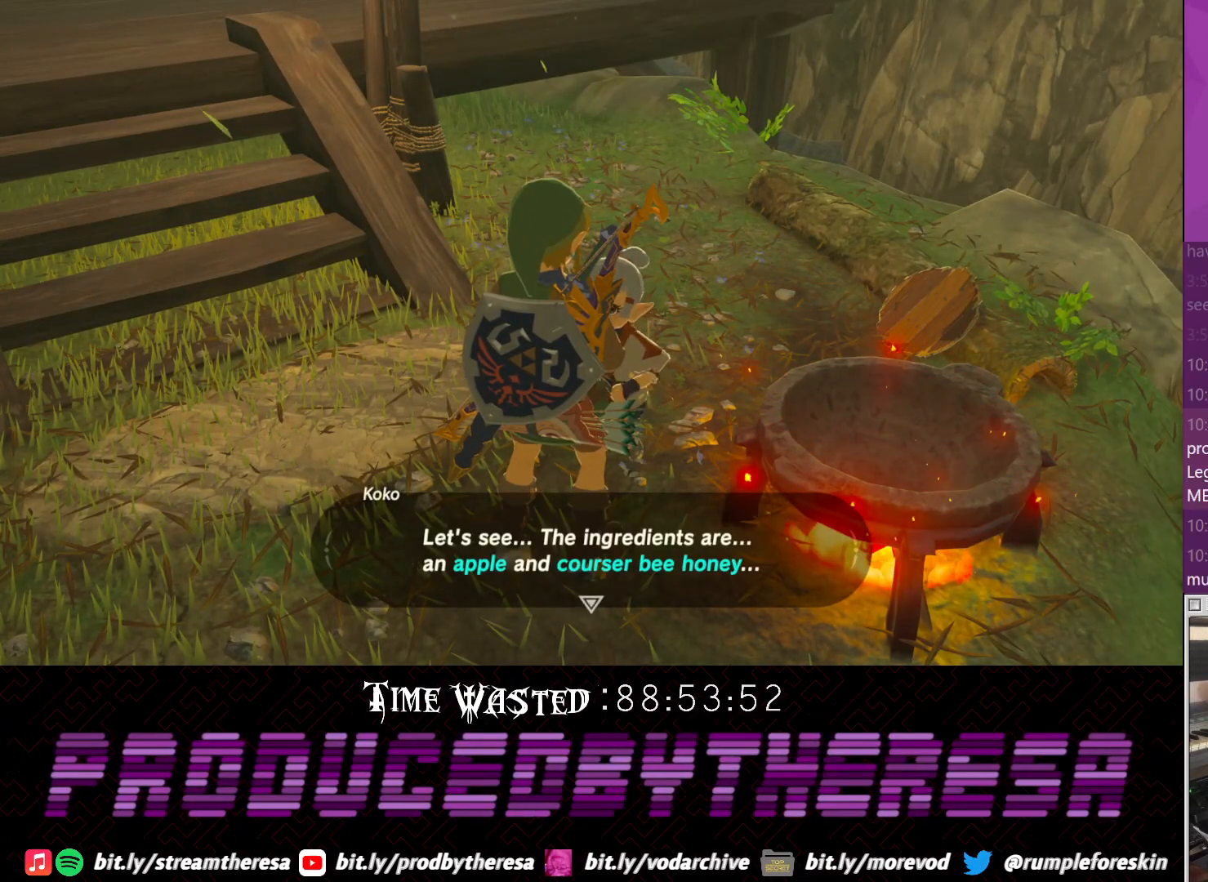
{"buttons": [], "left_stick": "center", "right_stick": "center", "events": []}
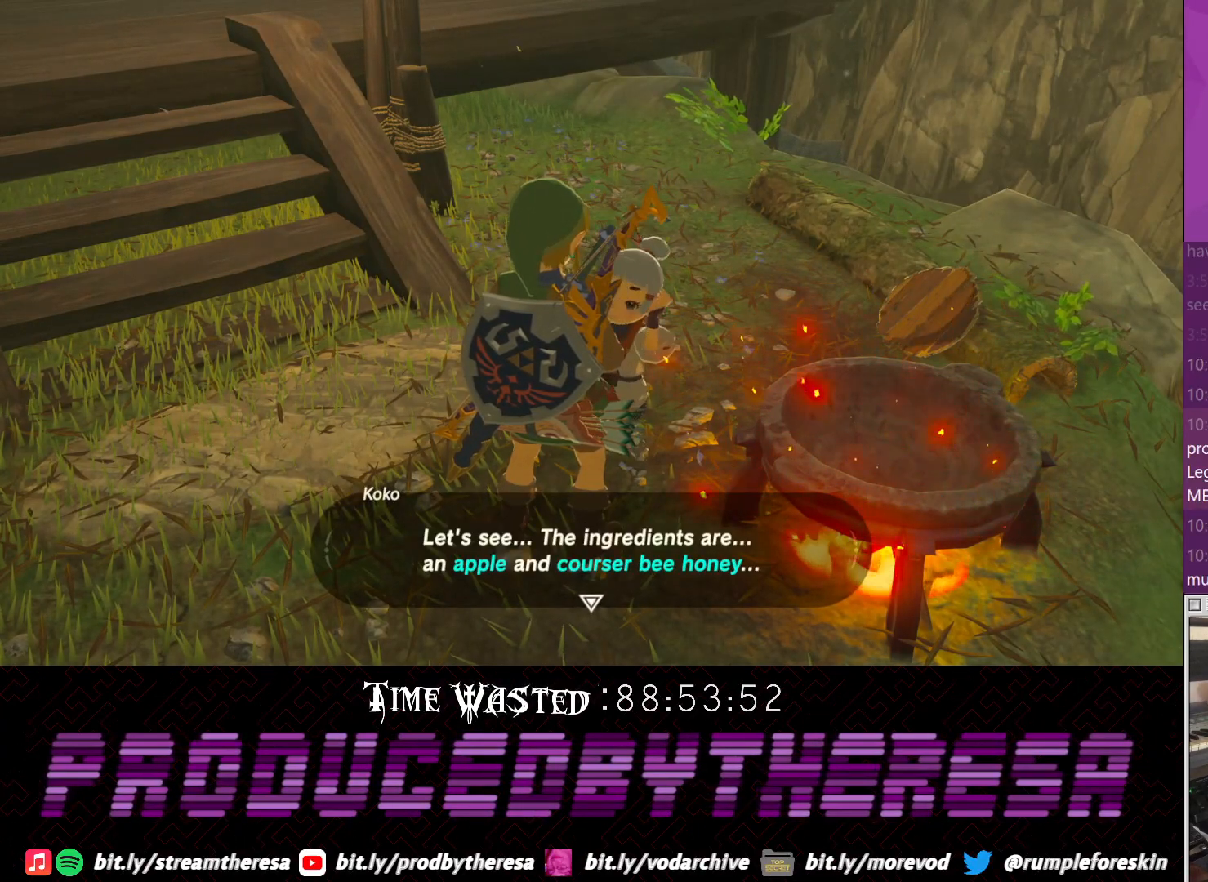
{"buttons": [], "left_stick": "center", "right_stick": "center", "events": []}
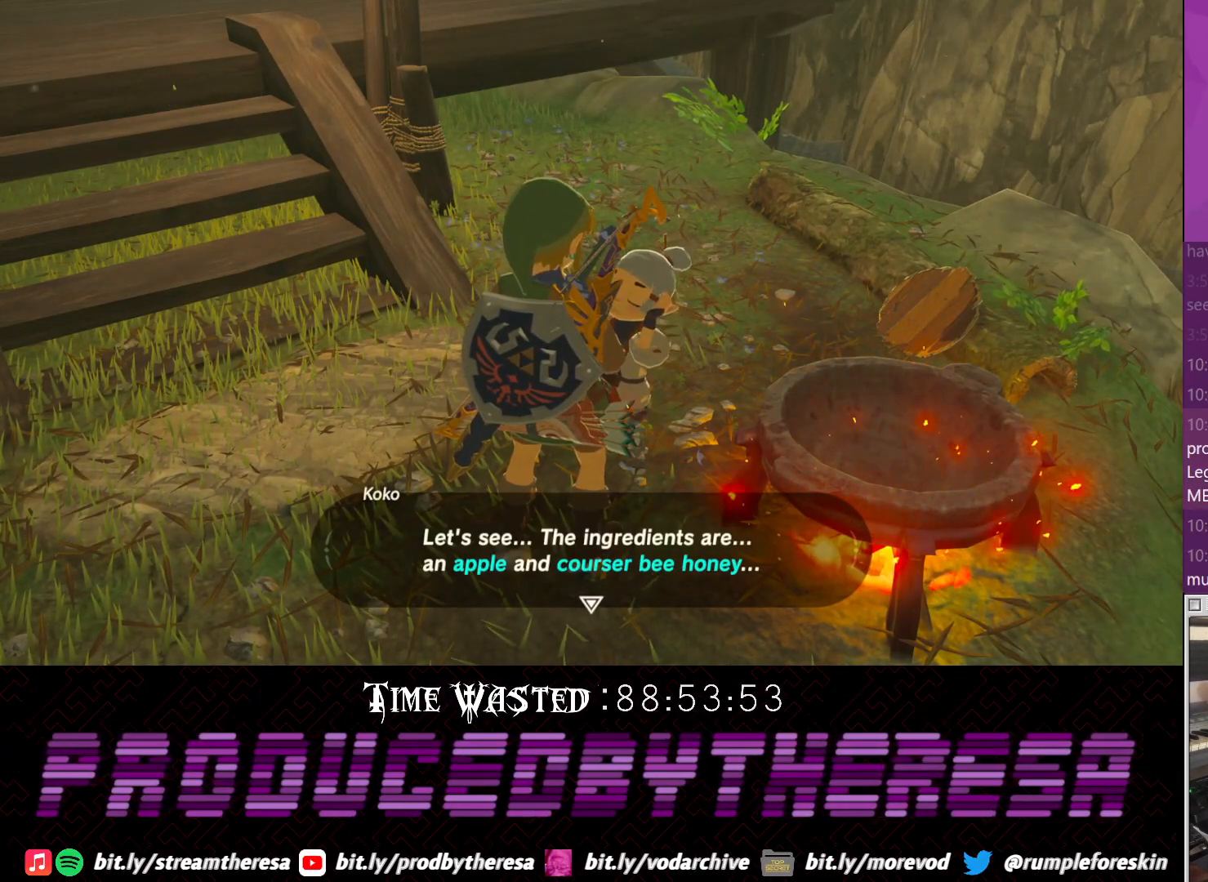
{"buttons": [], "left_stick": "center", "right_stick": "center", "events": []}
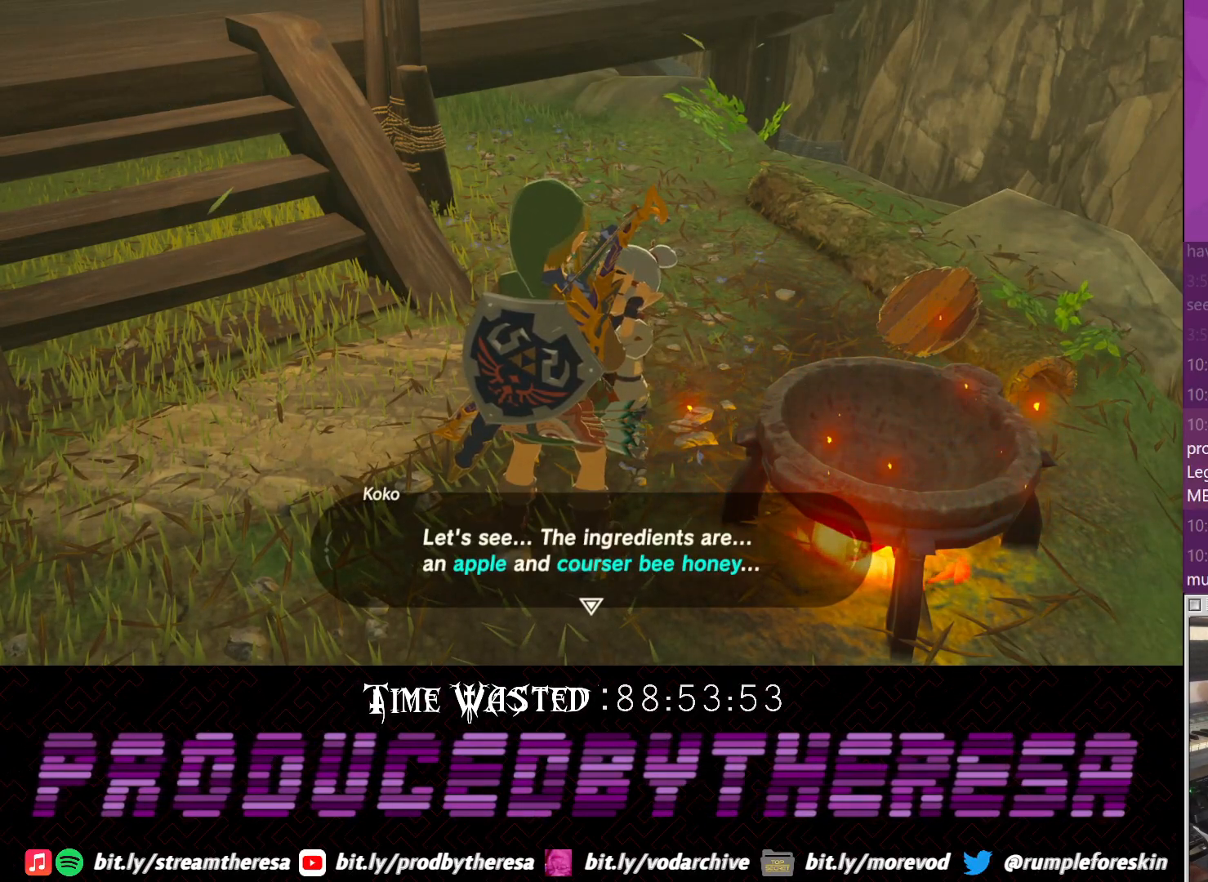
{"buttons": [], "left_stick": "center", "right_stick": "center", "events": []}
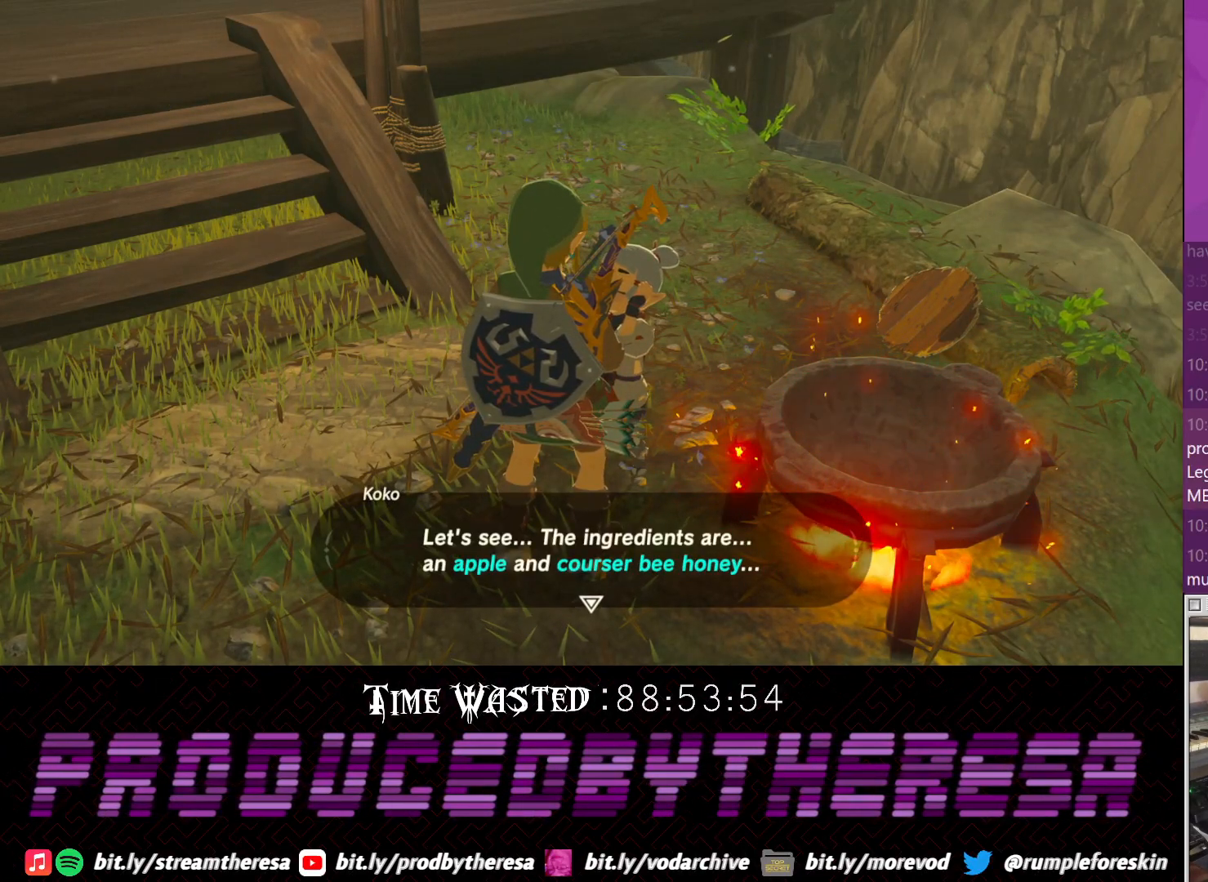
{"buttons": [], "left_stick": "center", "right_stick": "center", "events": [[267, "CROSS", "down"], [383, "CROSS", "up"]]}
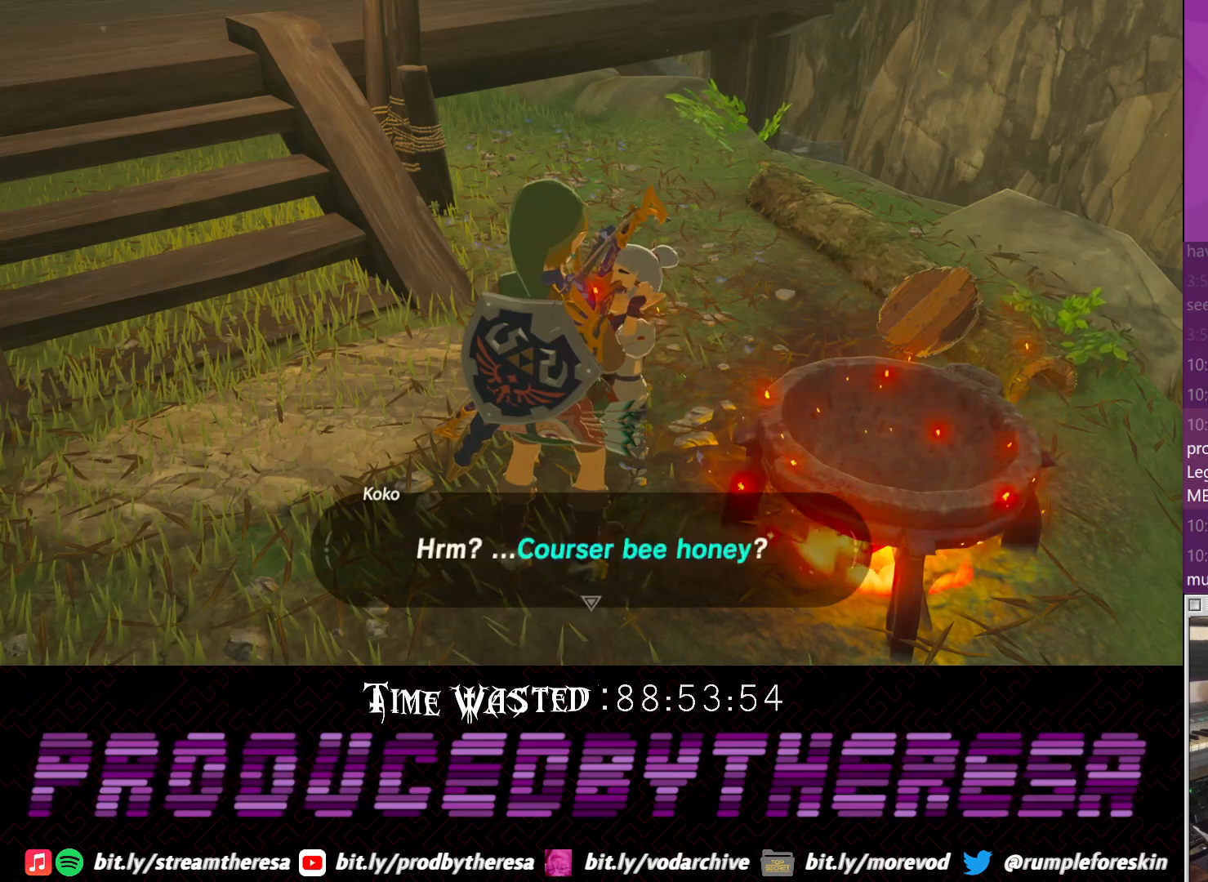
{"buttons": ["CROSS"], "left_stick": "center", "right_stick": "center", "events": [[350, "CROSS", "down"]]}
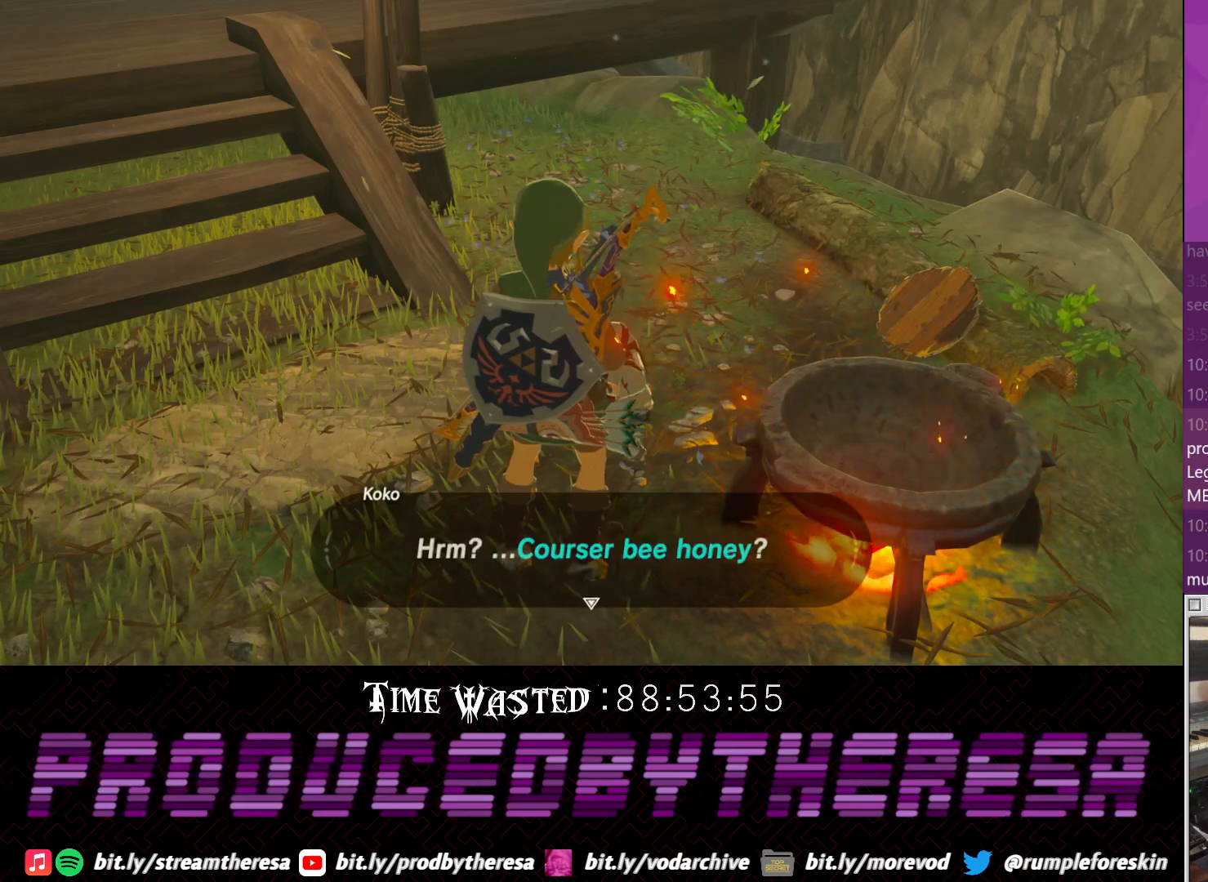
{"buttons": [], "left_stick": "center", "right_stick": "center", "events": [[33, "CROSS", "up"], [100, "CROSS", "down"], [217, "CROSS", "up"], [350, "CROSS", "down"], [467, "CROSS", "up"]]}
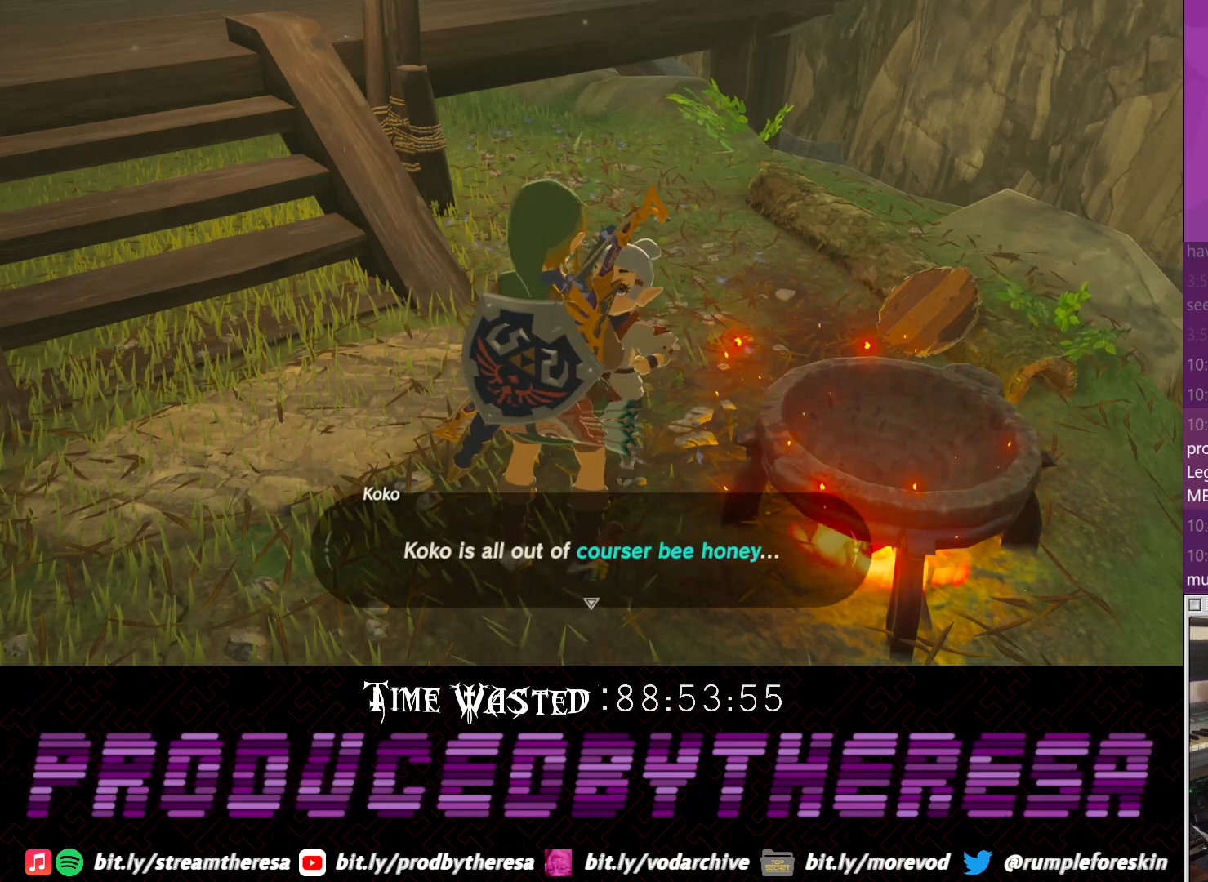
{"buttons": ["CROSS"], "left_stick": "center", "right_stick": "center", "events": [[50, "CROSS", "down"], [167, "CROSS", "up"], [233, "CROSS", "down"], [350, "CROSS", "up"], [433, "CROSS", "down"]]}
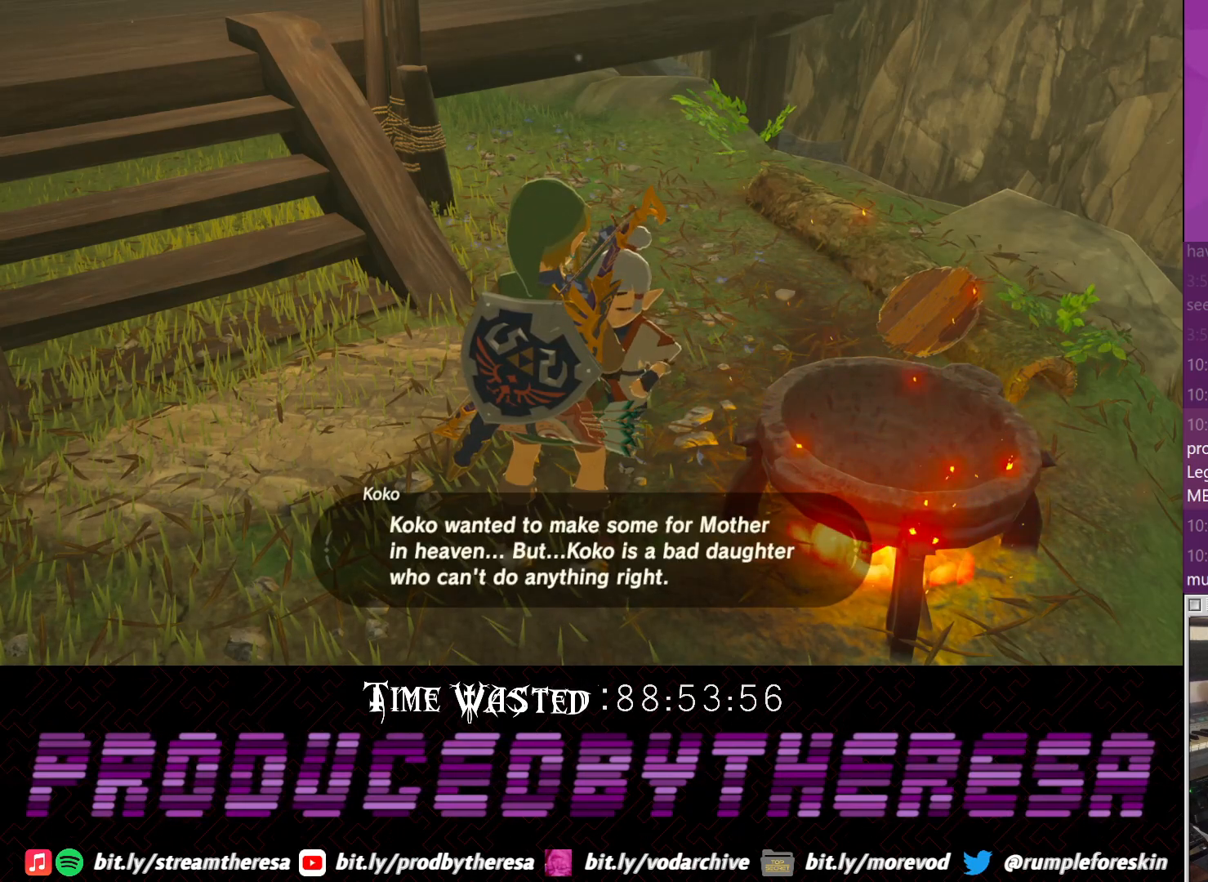
{"buttons": [], "left_stick": "center", "right_stick": "center", "events": [[50, "CROSS", "up"], [117, "CROSS", "down"], [250, "CROSS", "up"], [300, "CROSS", "down"], [433, "CROSS", "up"]]}
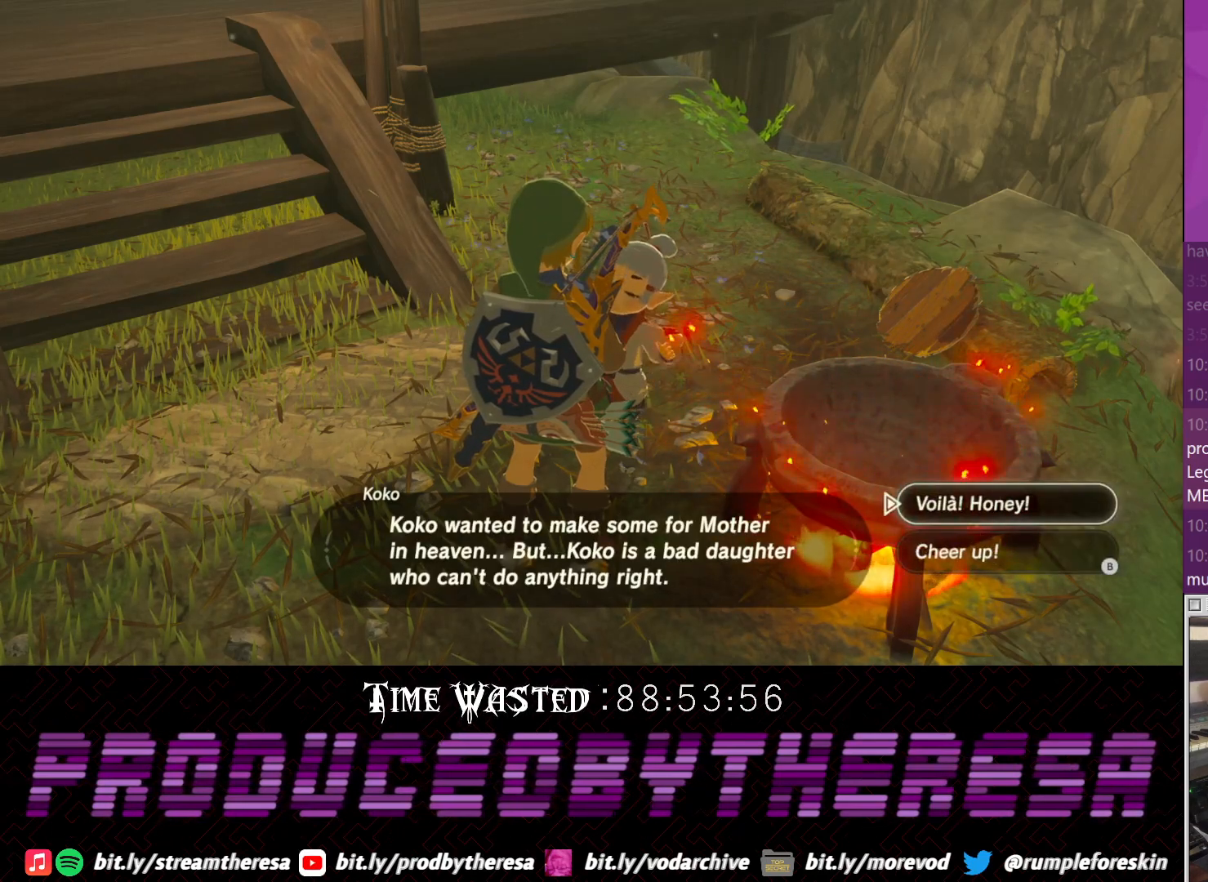
{"buttons": [], "left_stick": "center", "right_stick": "center", "events": [[317, "CIRCLE", "down"], [433, "CIRCLE", "up"]]}
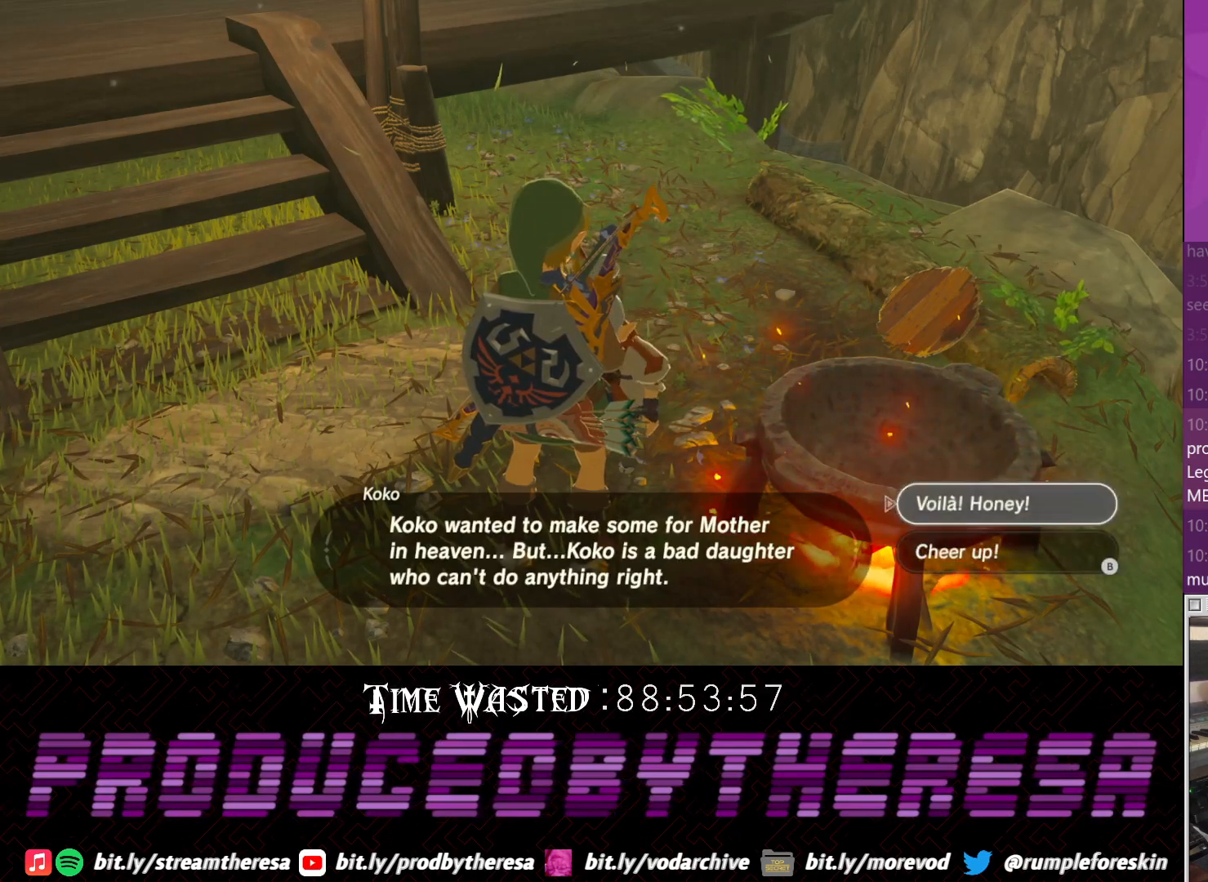
{"buttons": [], "left_stick": "center", "right_stick": "center", "events": [[133, "CROSS", "down"], [267, "CROSS", "up"], [317, "CROSS", "down"], [450, "CROSS", "up"]]}
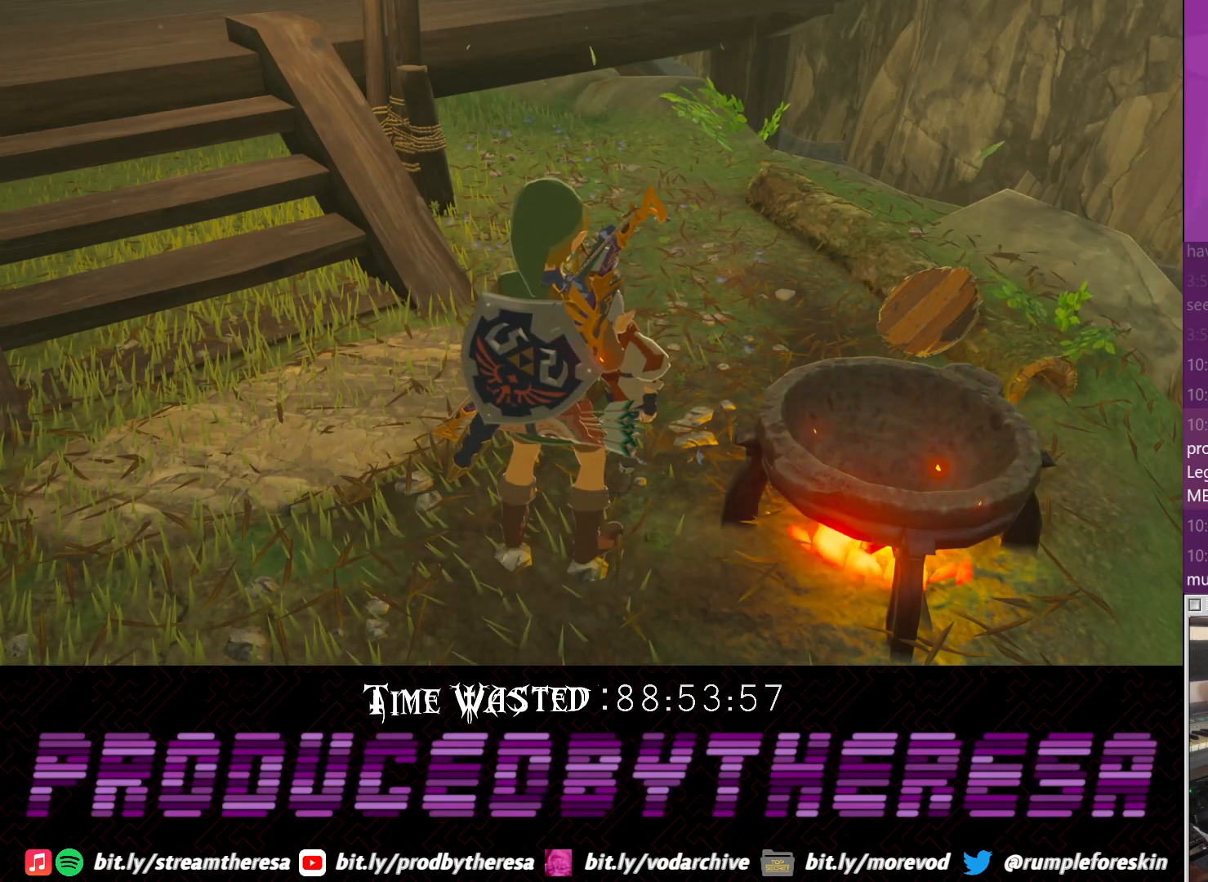
{"buttons": ["CROSS"], "left_stick": "center", "right_stick": "center", "events": [[17, "CROSS", "down"], [133, "CROSS", "up"], [217, "CROSS", "down"], [350, "CROSS", "up"], [433, "CROSS", "down"]]}
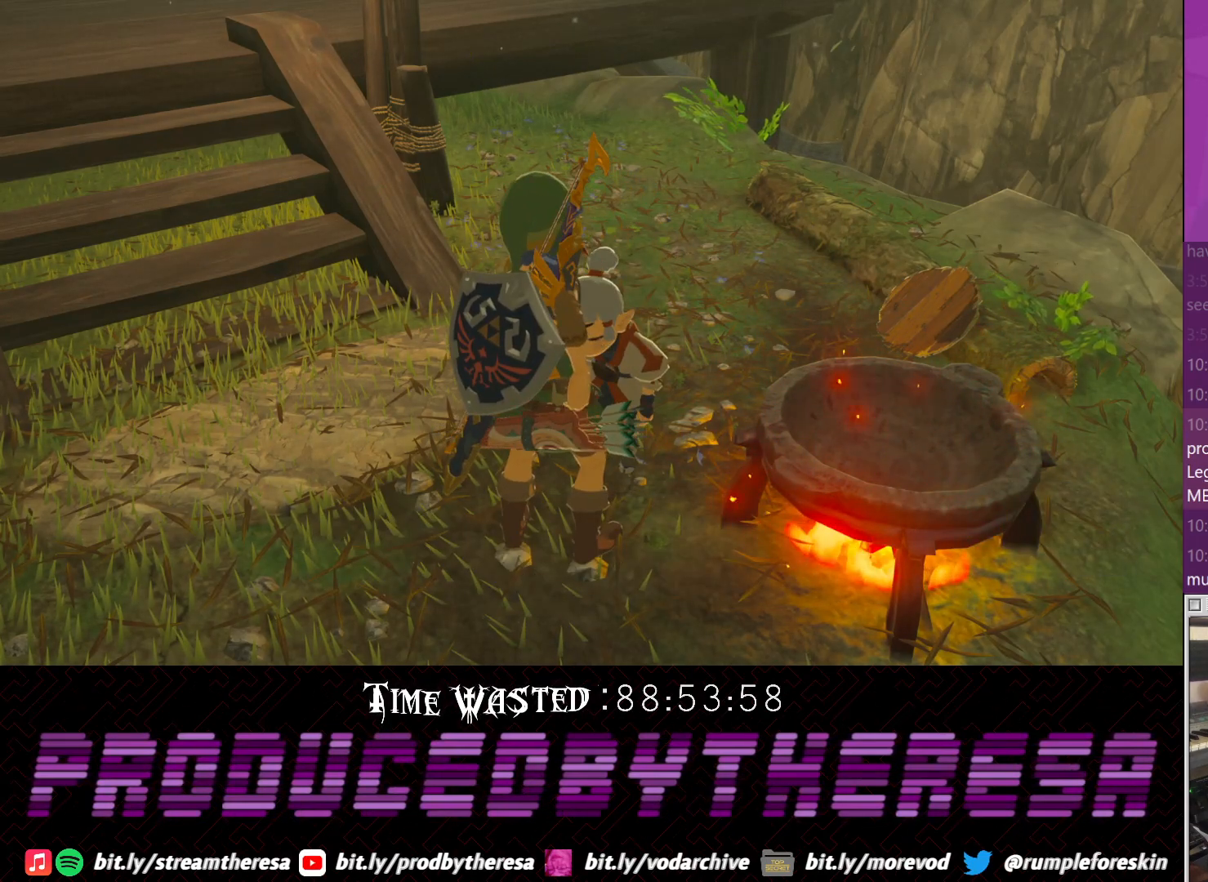
{"buttons": [], "left_stick": "center", "right_stick": "center", "events": [[67, "CROSS", "up"], [300, "CIRCLE", "down"], [467, "CIRCLE", "up"]]}
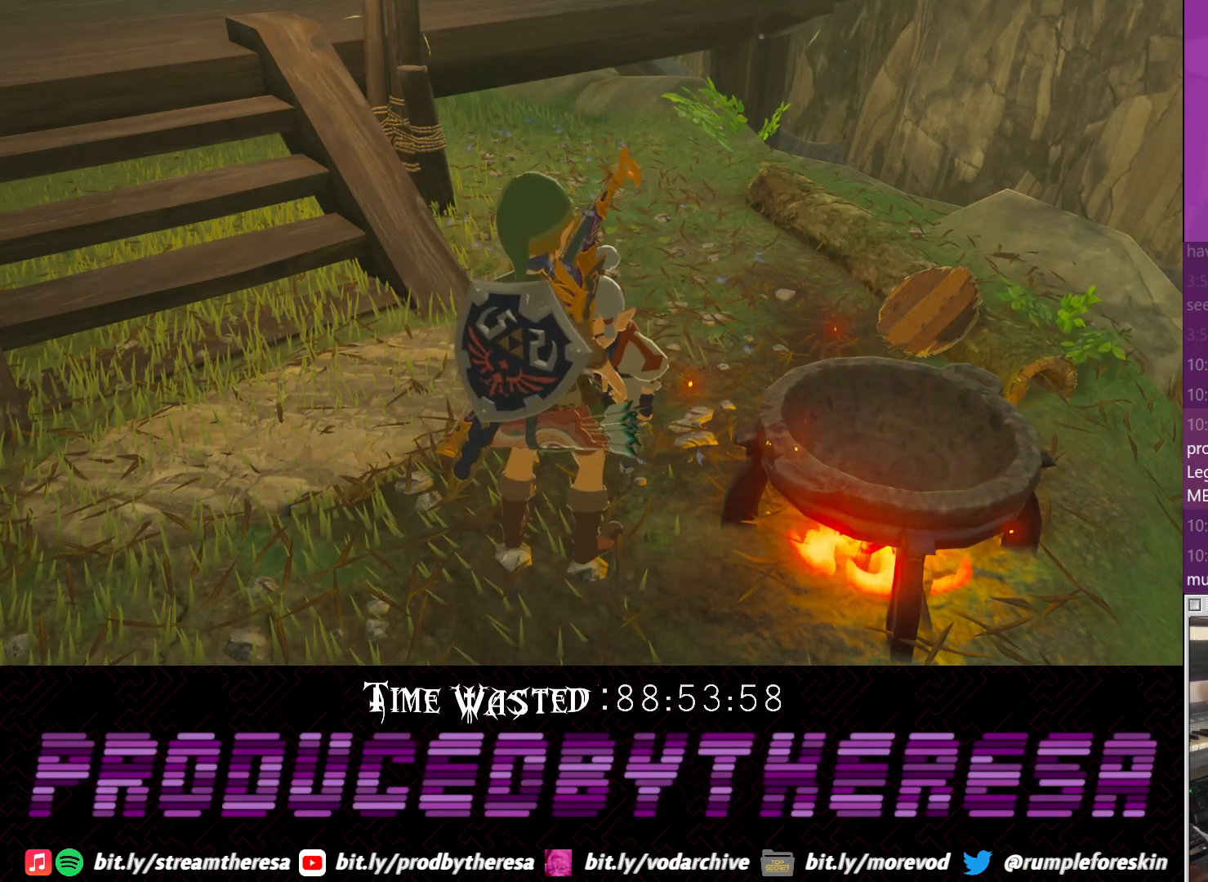
{"buttons": [], "left_stick": "center", "right_stick": "center", "events": [[217, "CIRCLE", "down"], [350, "CIRCLE", "up"]]}
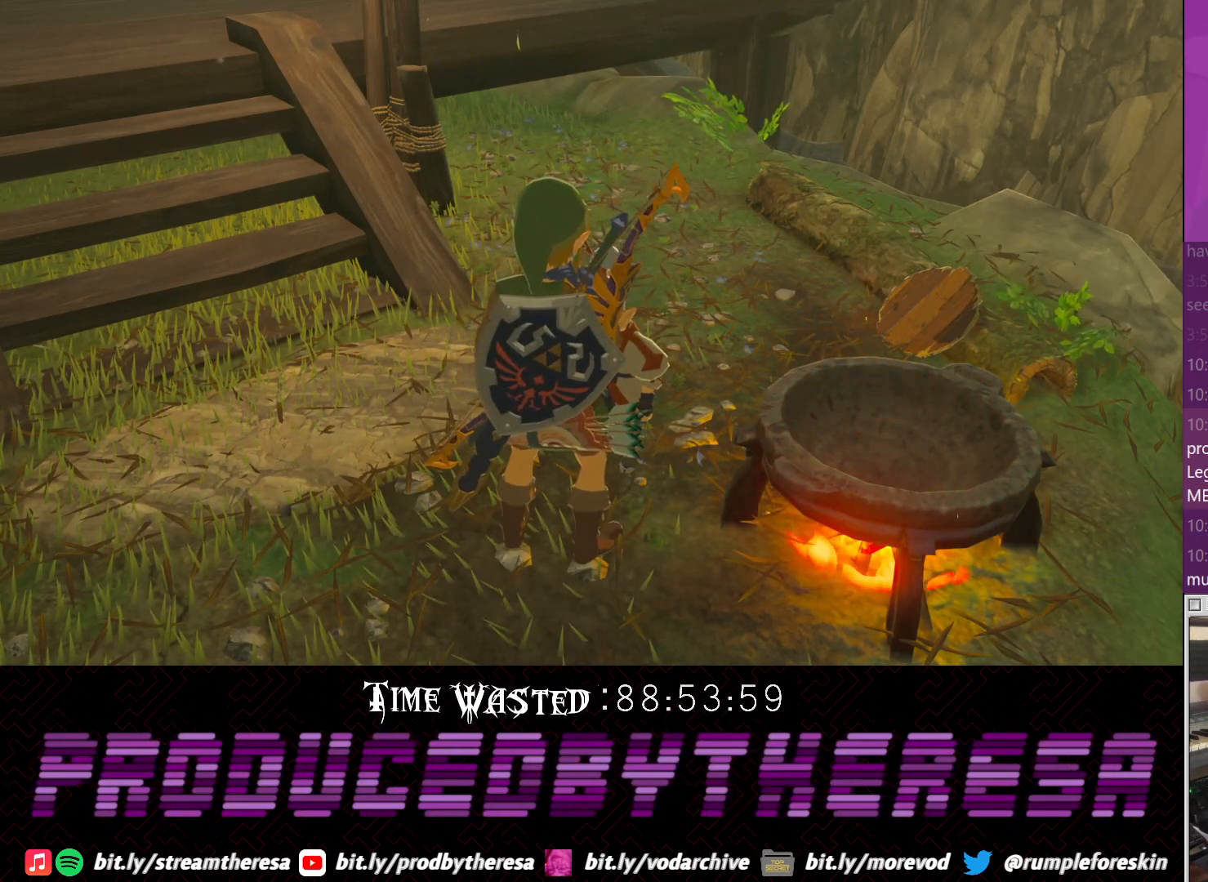
{"buttons": ["CROSS"], "left_stick": "center", "right_stick": "center", "events": [[167, "CROSS", "down"], [317, "CROSS", "up"], [417, "CROSS", "down"]]}
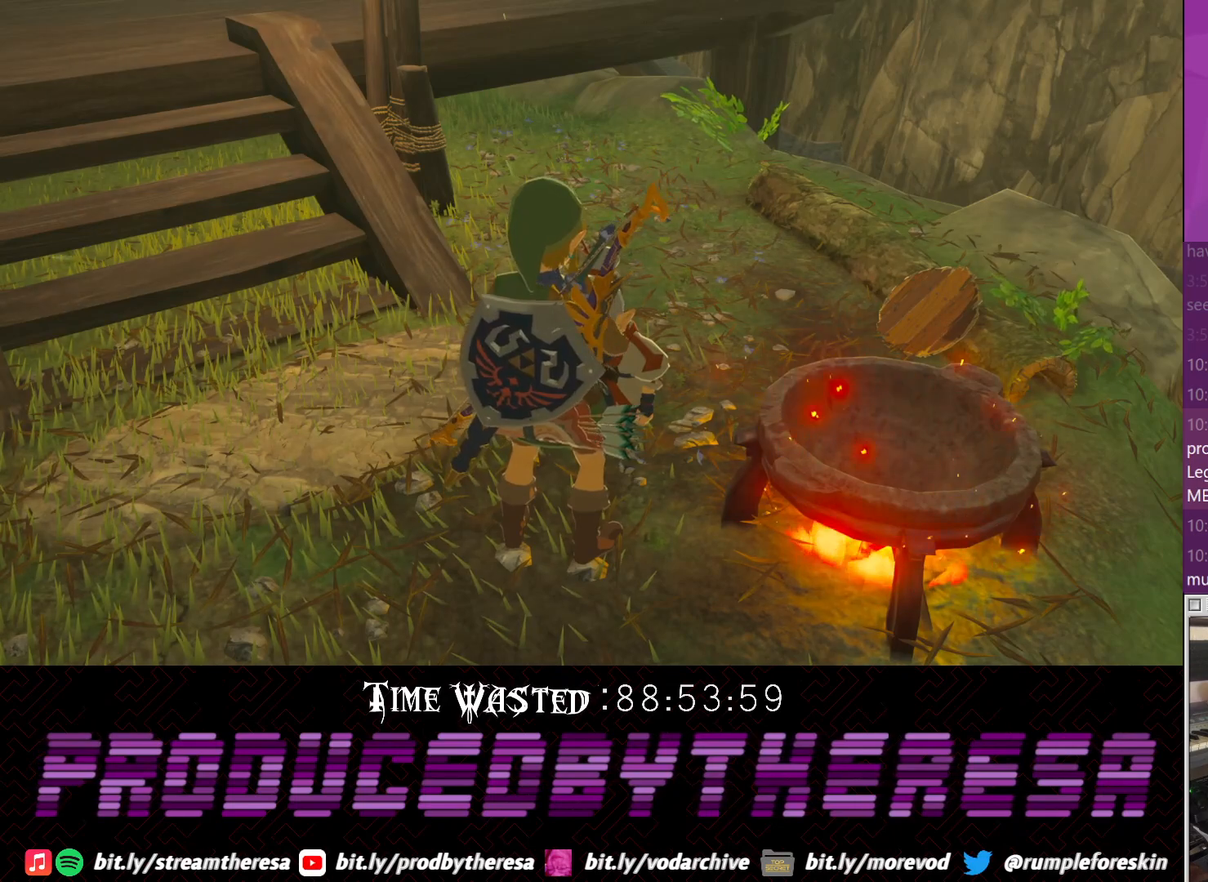
{"buttons": ["CROSS"], "left_stick": "center", "right_stick": "center", "events": [[50, "CROSS", "up"], [117, "CROSS", "down"], [267, "CROSS", "up"], [450, "CROSS", "down"]]}